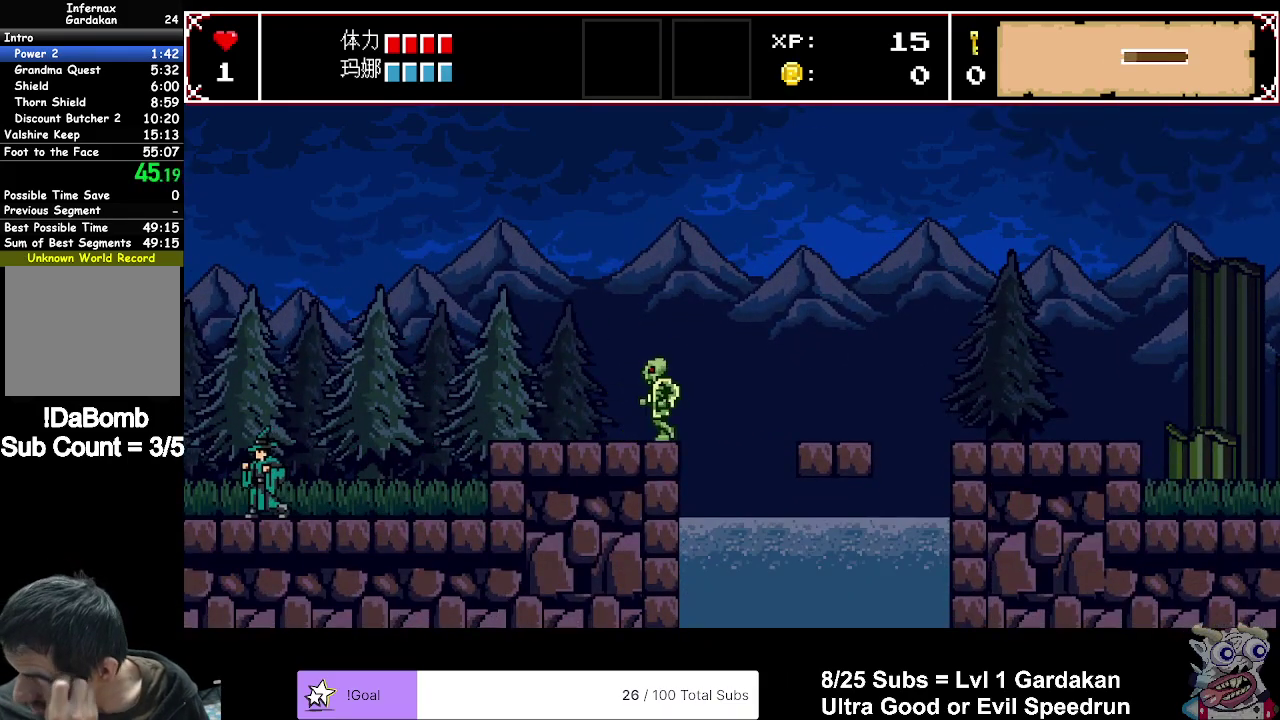
Gameplay with a controller (Xbox layout); each line is a JSON object with the inputs held at the frame after it. "events" lists button and stick changes between this image and that frame as [ms after this image, input, new state], when the widget could be followed in between. Not read: L3 left_stick.
{"buttons": ["DPAD_LEFT"], "right_stick": "center", "events": []}
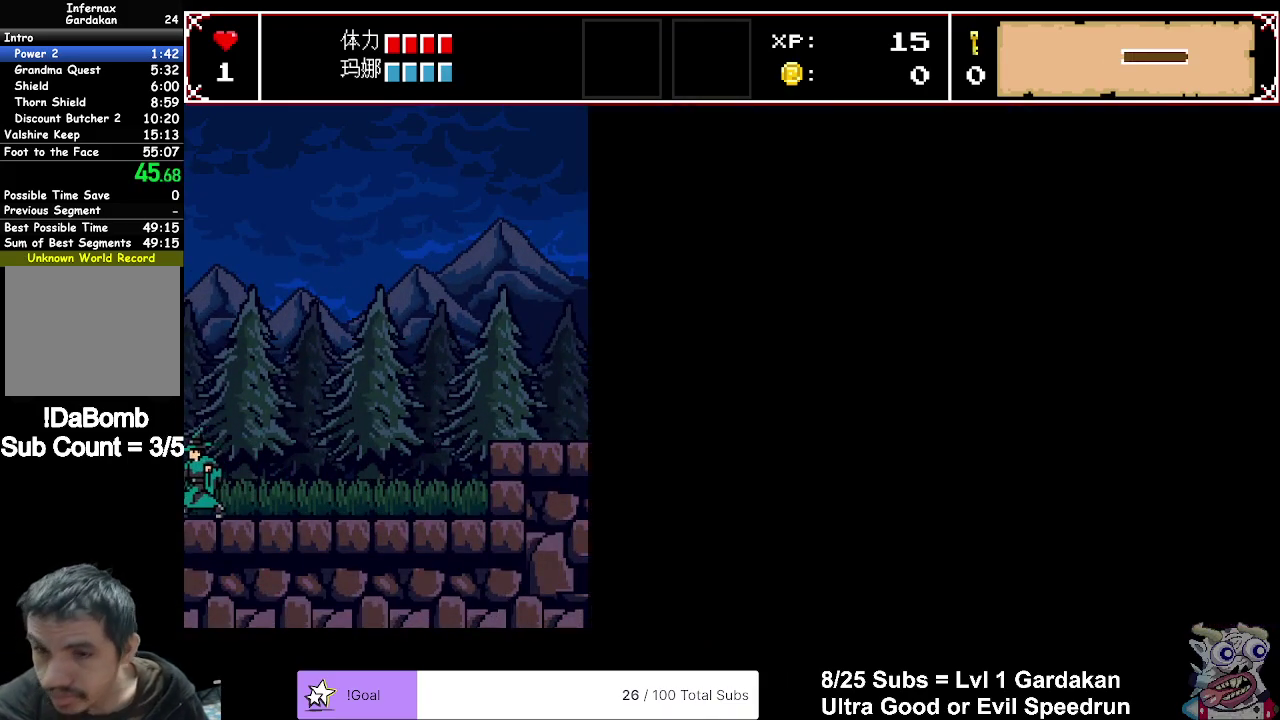
{"buttons": ["DPAD_LEFT"], "right_stick": "center", "events": []}
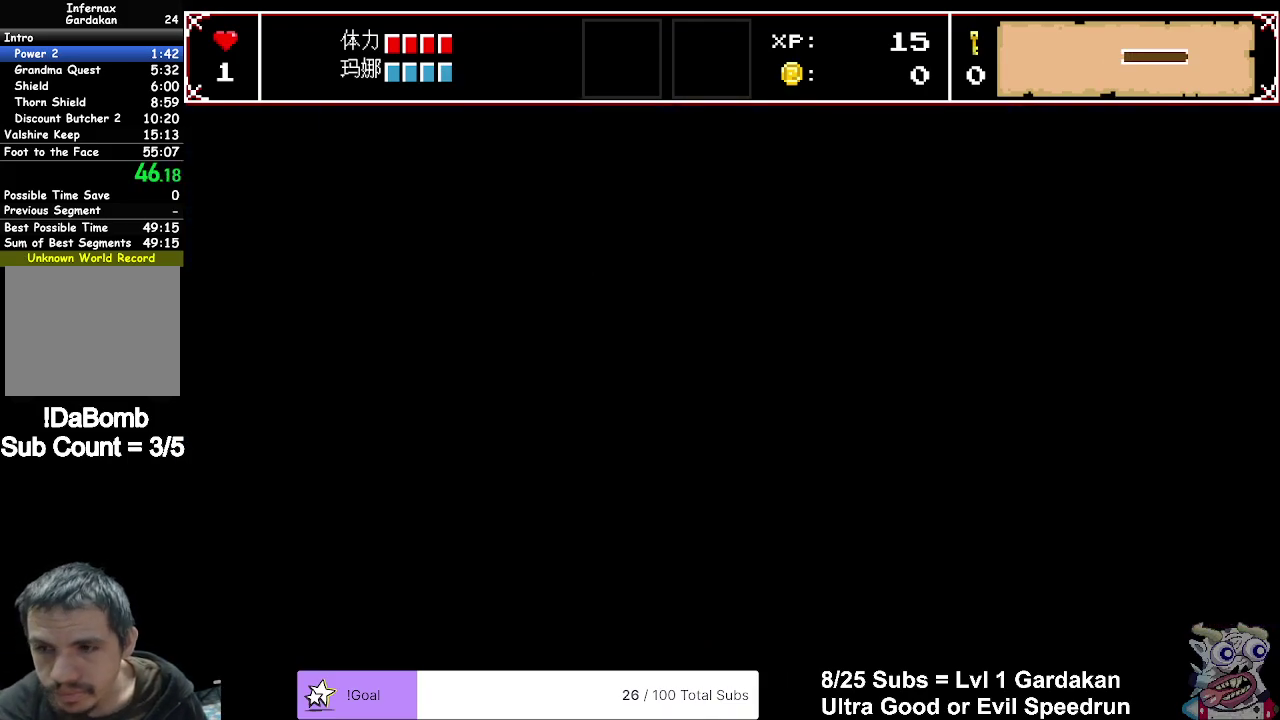
{"buttons": ["DPAD_LEFT"], "right_stick": "center", "events": []}
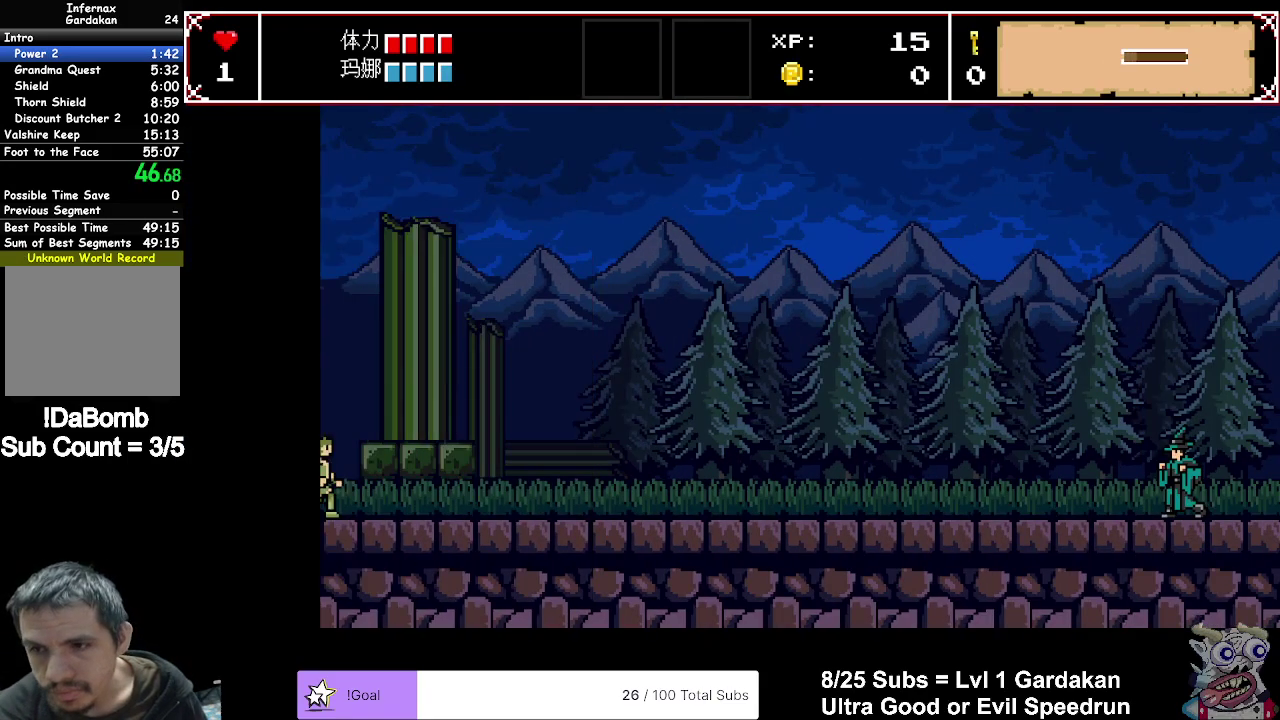
{"buttons": ["DPAD_LEFT"], "right_stick": "center", "events": []}
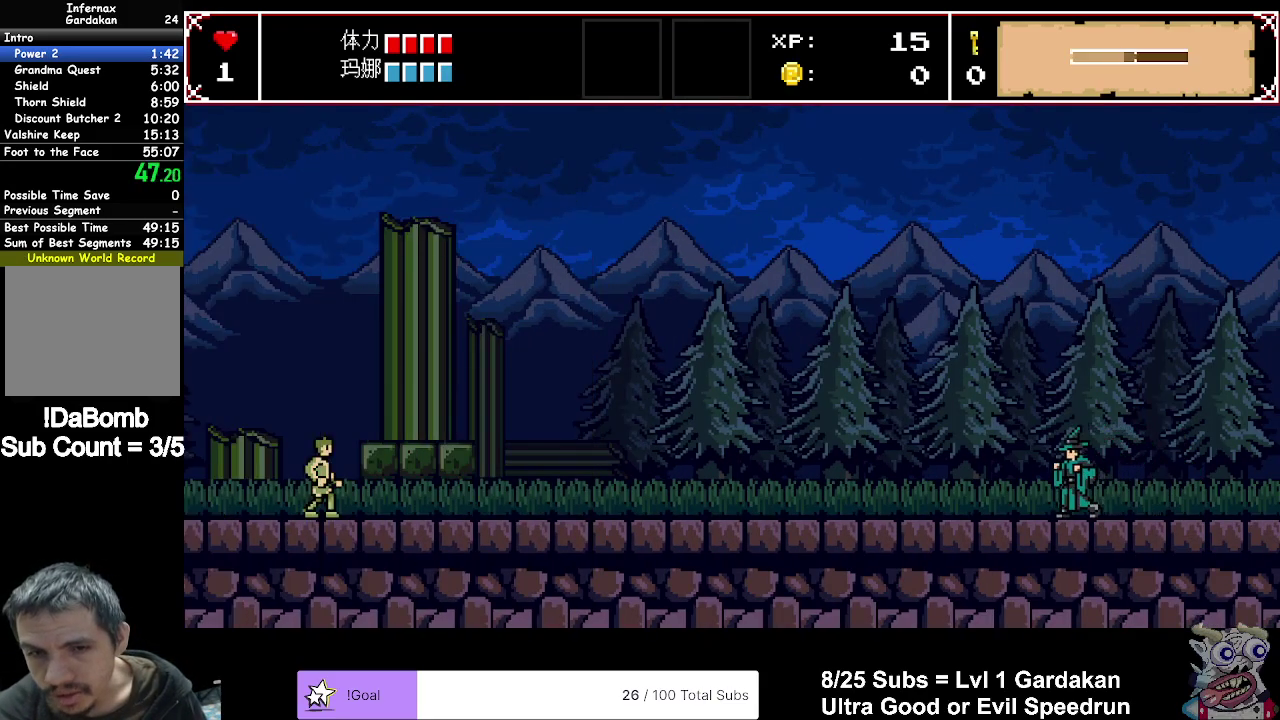
{"buttons": ["DPAD_LEFT"], "right_stick": "center", "events": []}
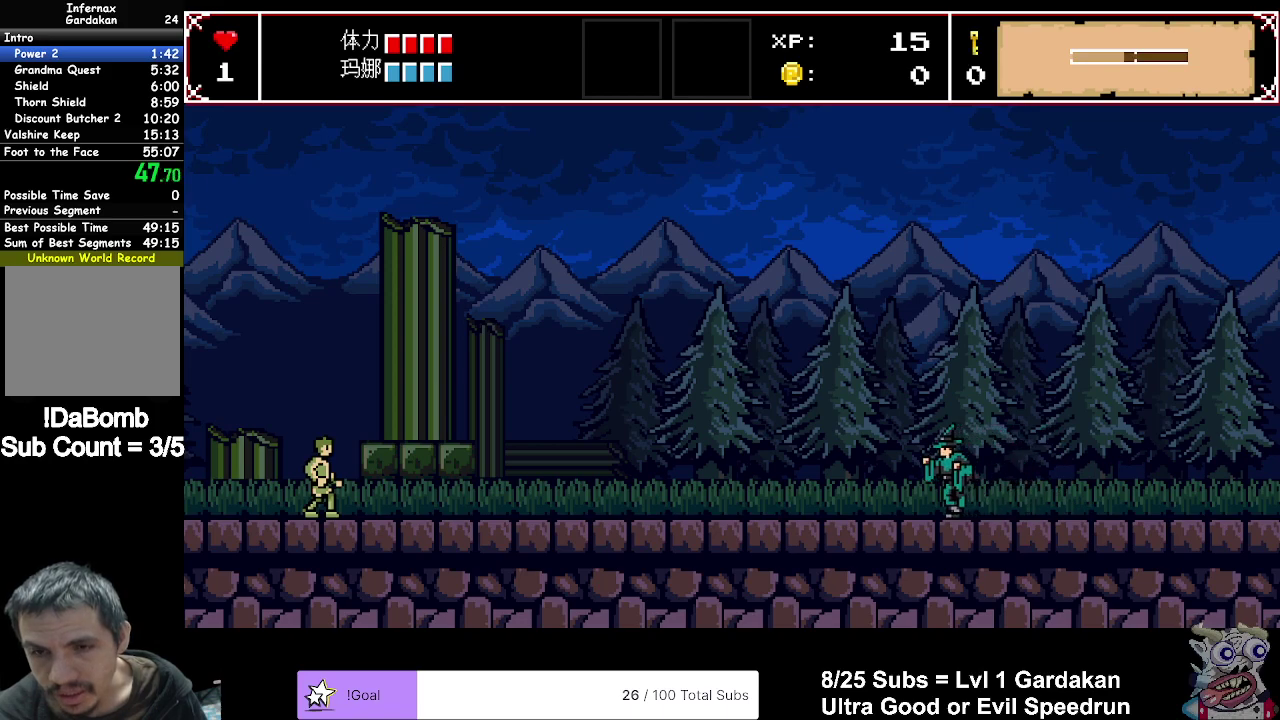
{"buttons": ["DPAD_LEFT"], "right_stick": "center", "events": []}
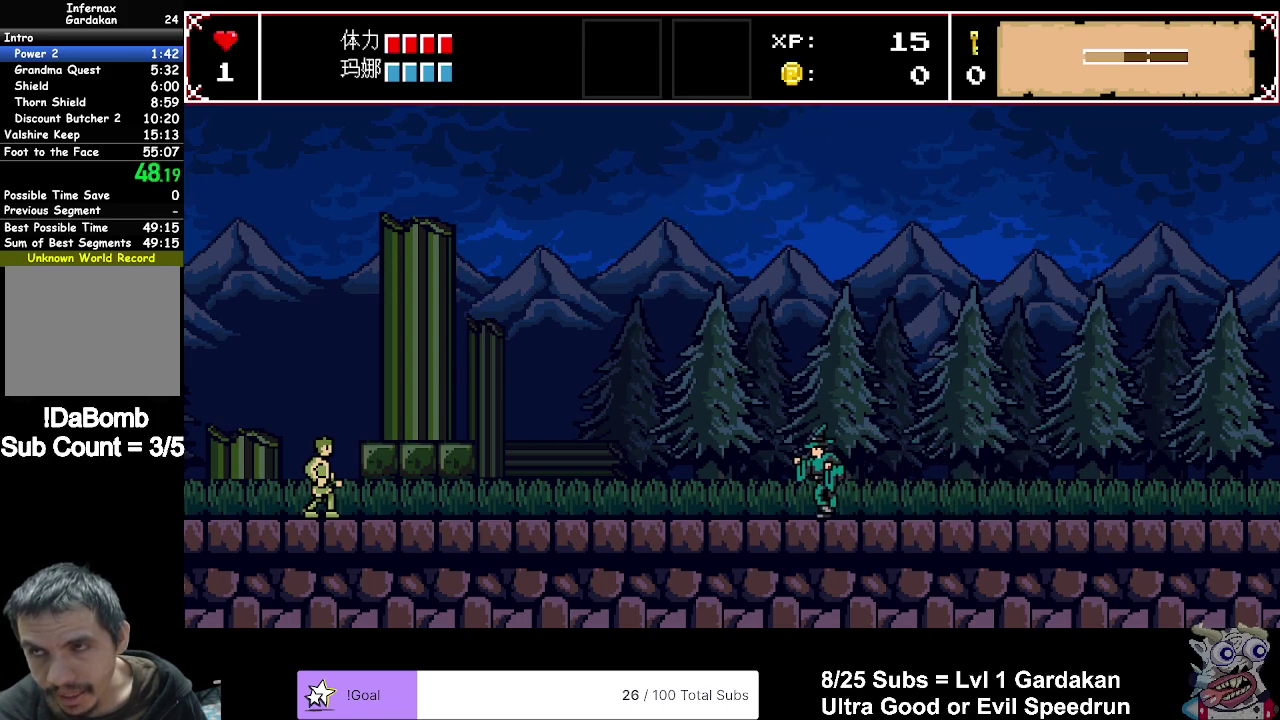
{"buttons": ["DPAD_LEFT"], "right_stick": "center", "events": []}
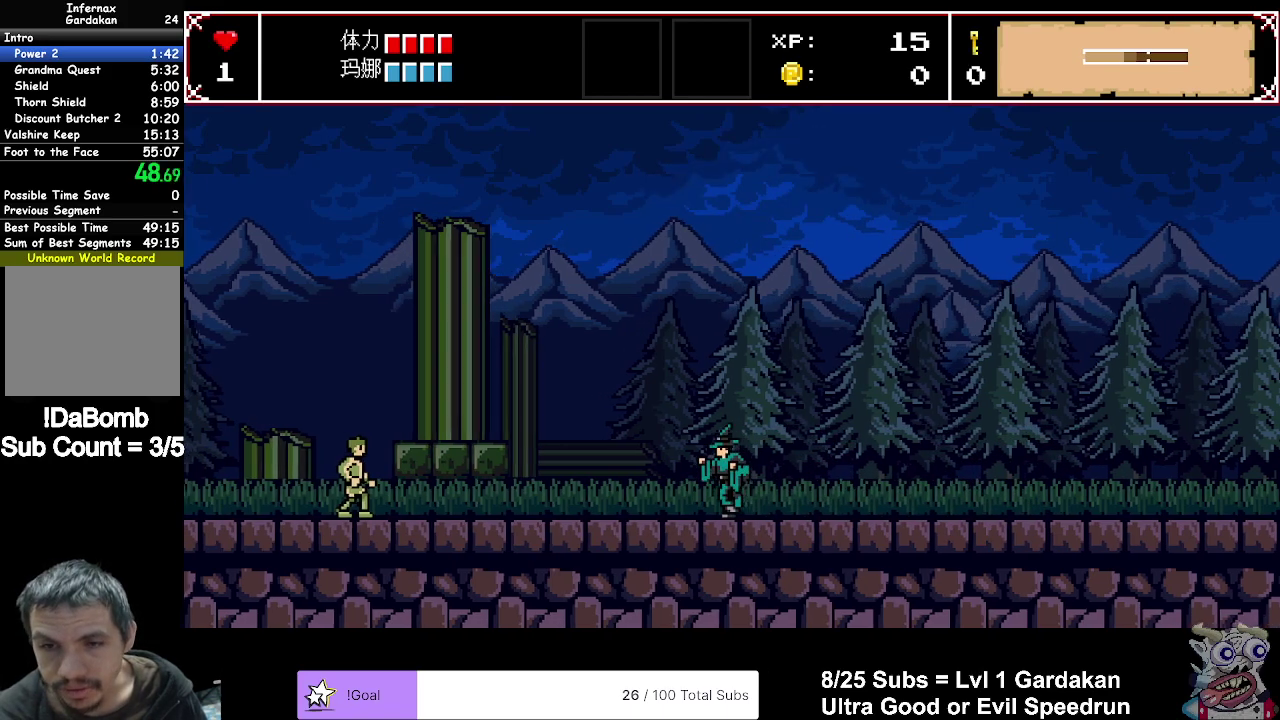
{"buttons": ["DPAD_LEFT"], "right_stick": "center", "events": []}
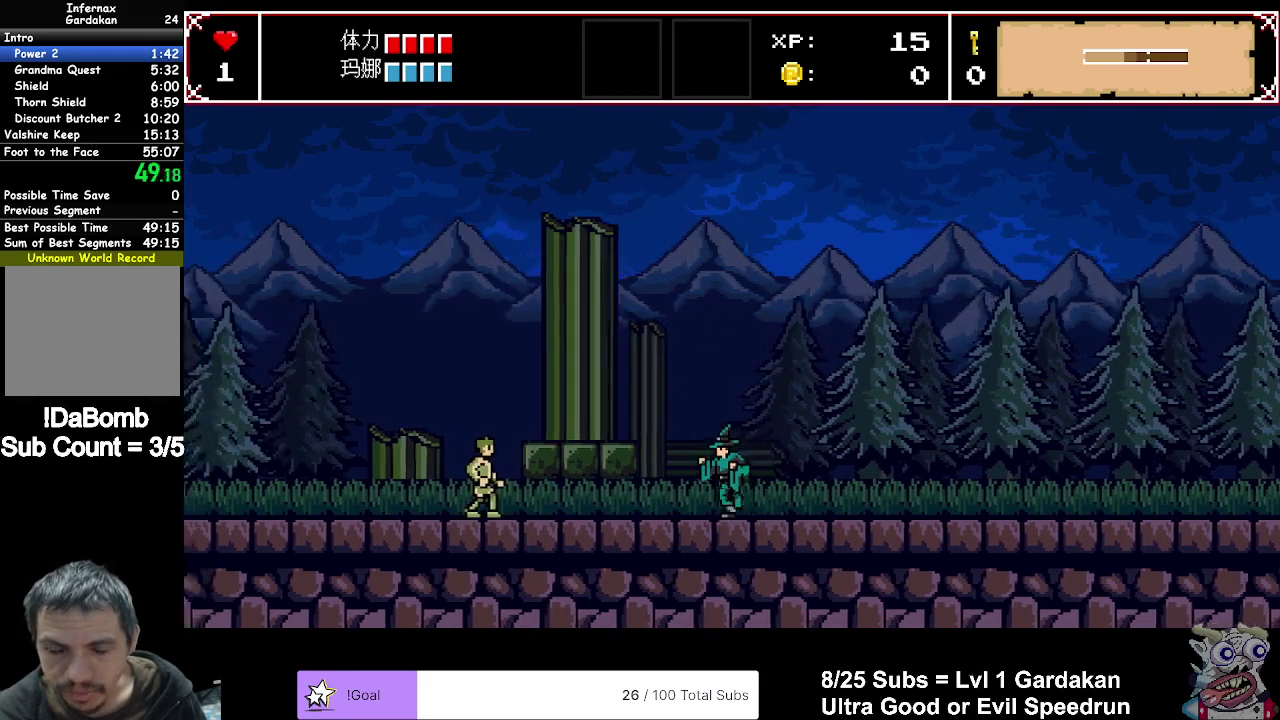
{"buttons": ["DPAD_LEFT"], "right_stick": "center", "events": []}
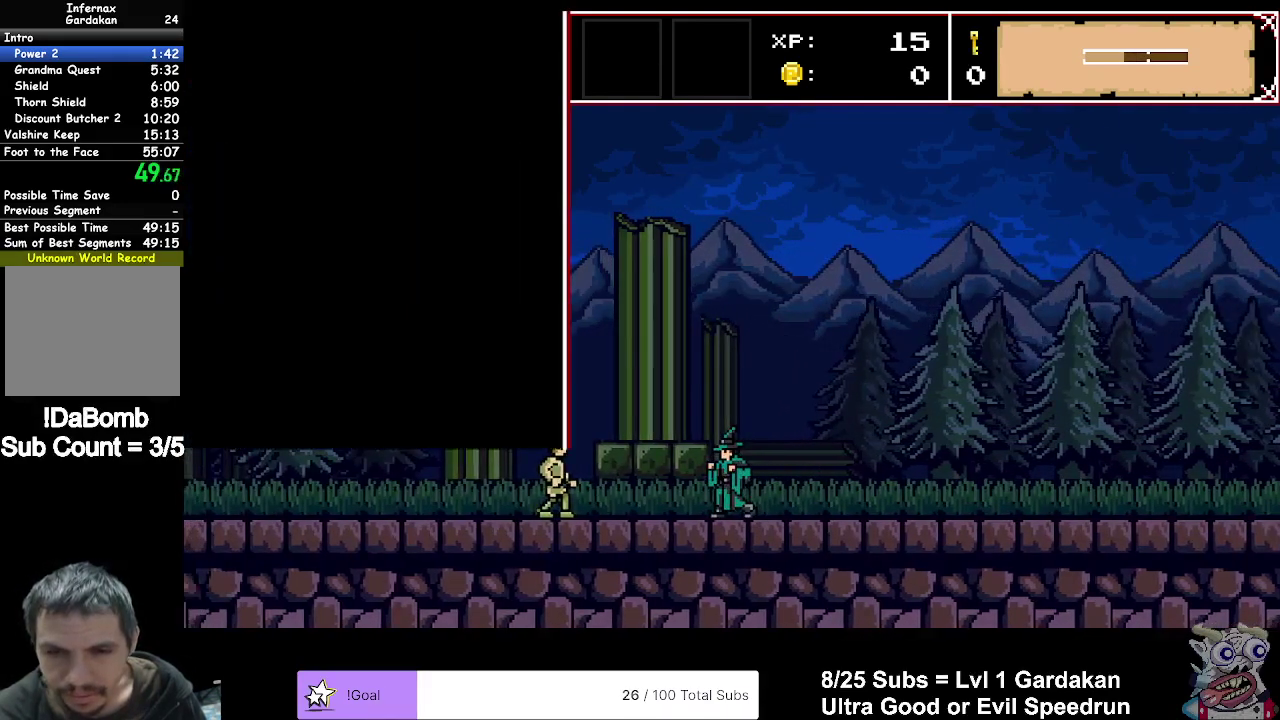
{"buttons": ["DPAD_LEFT"], "right_stick": "center", "events": []}
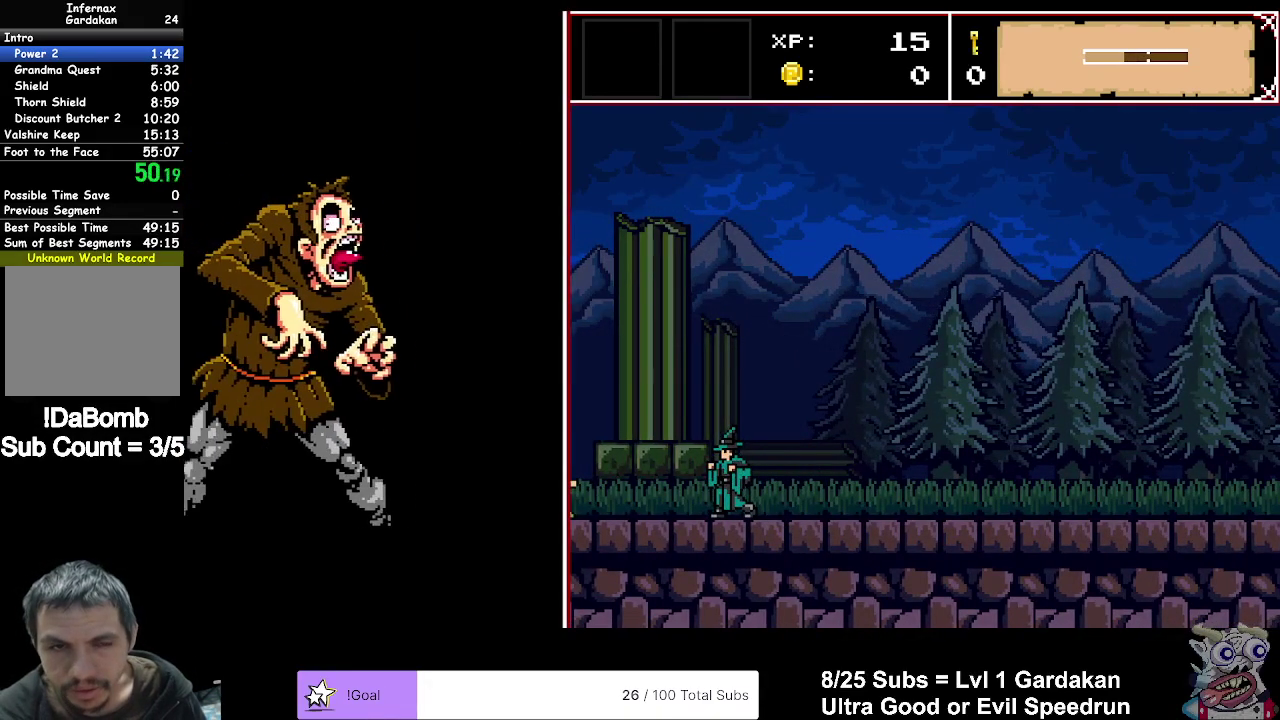
{"buttons": ["A", "B", "DPAD_LEFT"], "right_stick": "center", "events": [[50, "B", "down"], [83, "A", "down"], [200, "A", "up"], [283, "A", "down"], [383, "A", "up"], [467, "A", "down"]]}
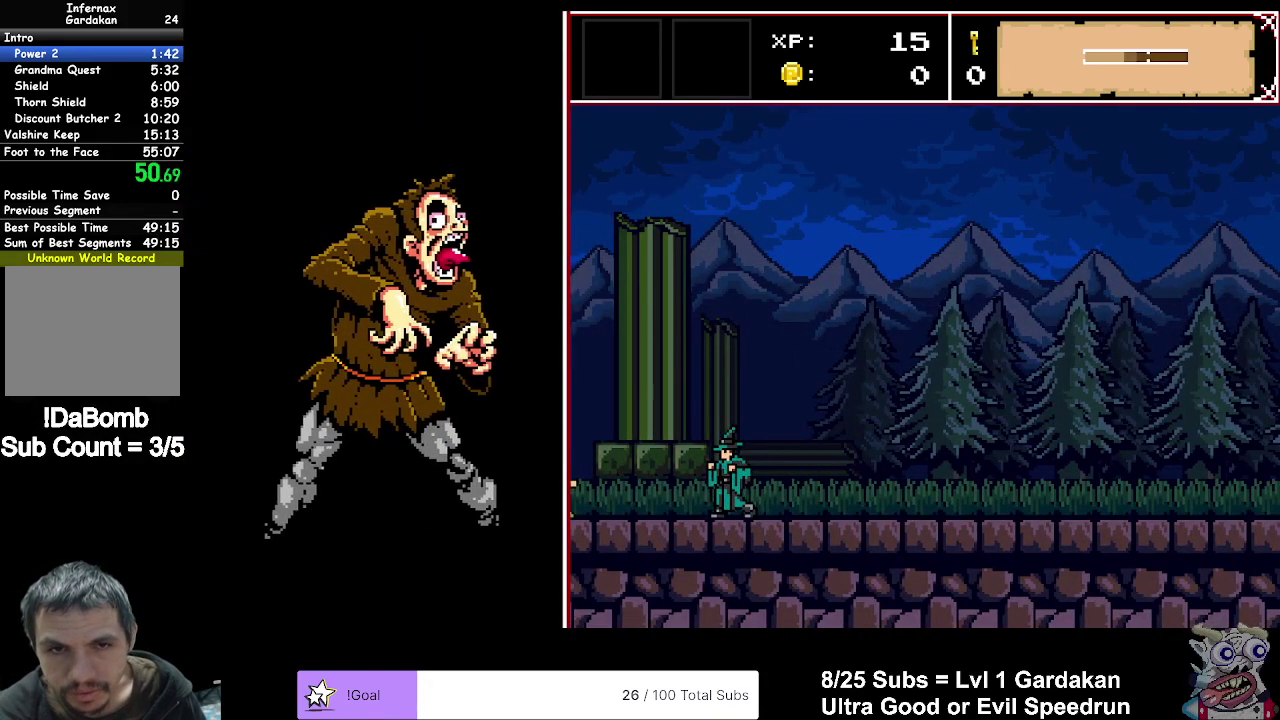
{"buttons": [], "right_stick": "center", "events": [[33, "A", "up"], [133, "A", "down"], [217, "A", "up"], [300, "A", "down"], [367, "DPAD_LEFT", "up"], [417, "A", "up"], [417, "B", "up"]]}
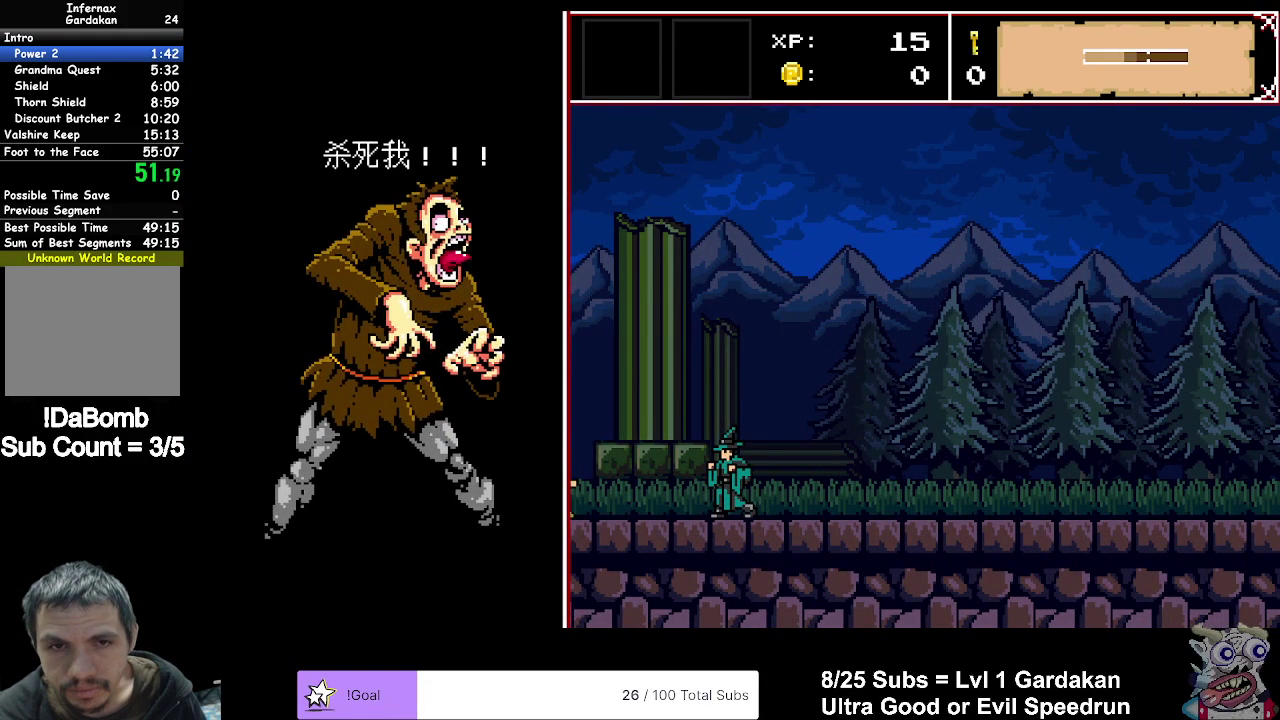
{"buttons": [], "right_stick": "center", "events": [[33, "A", "down"], [100, "A", "up"], [200, "A", "down"], [250, "A", "up"], [350, "A", "down"], [433, "A", "up"]]}
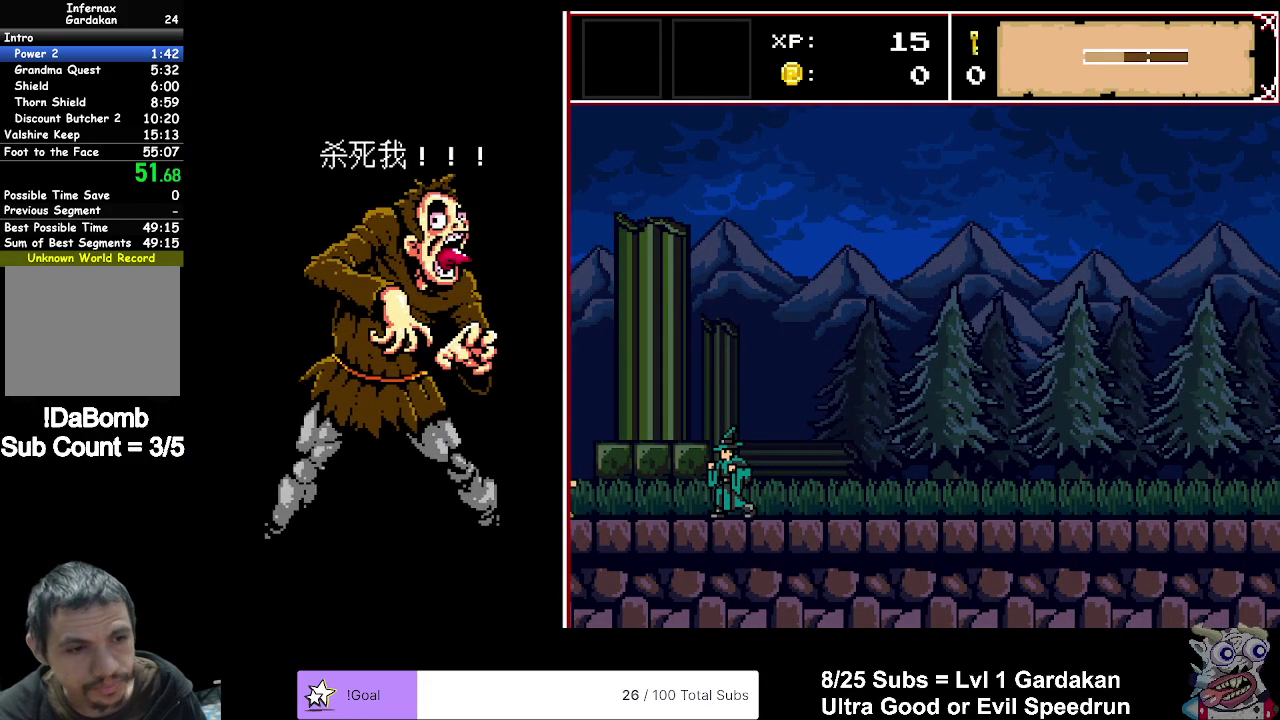
{"buttons": [], "right_stick": "center", "events": [[17, "A", "down"], [100, "A", "up"], [183, "A", "down"], [267, "A", "up"], [367, "A", "down"], [433, "A", "up"]]}
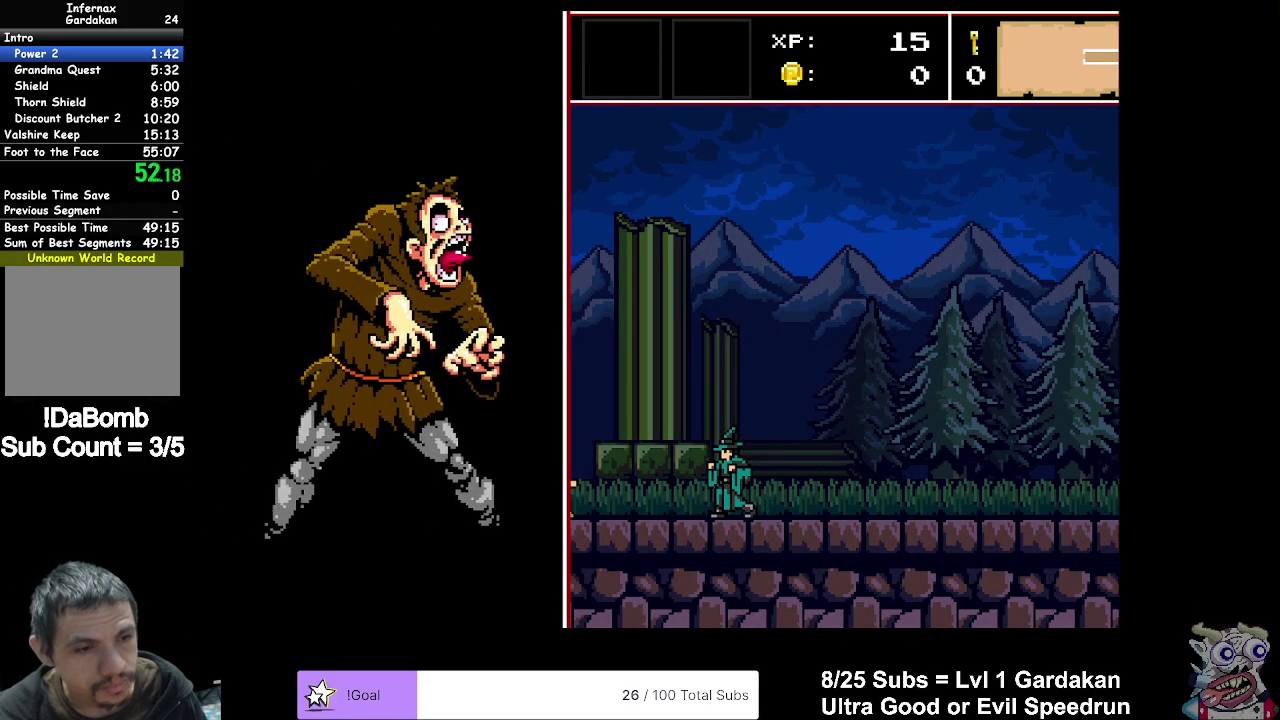
{"buttons": [], "right_stick": "center", "events": [[17, "A", "down"], [100, "A", "up"], [183, "A", "down"], [267, "A", "up"], [367, "A", "down"], [450, "A", "up"]]}
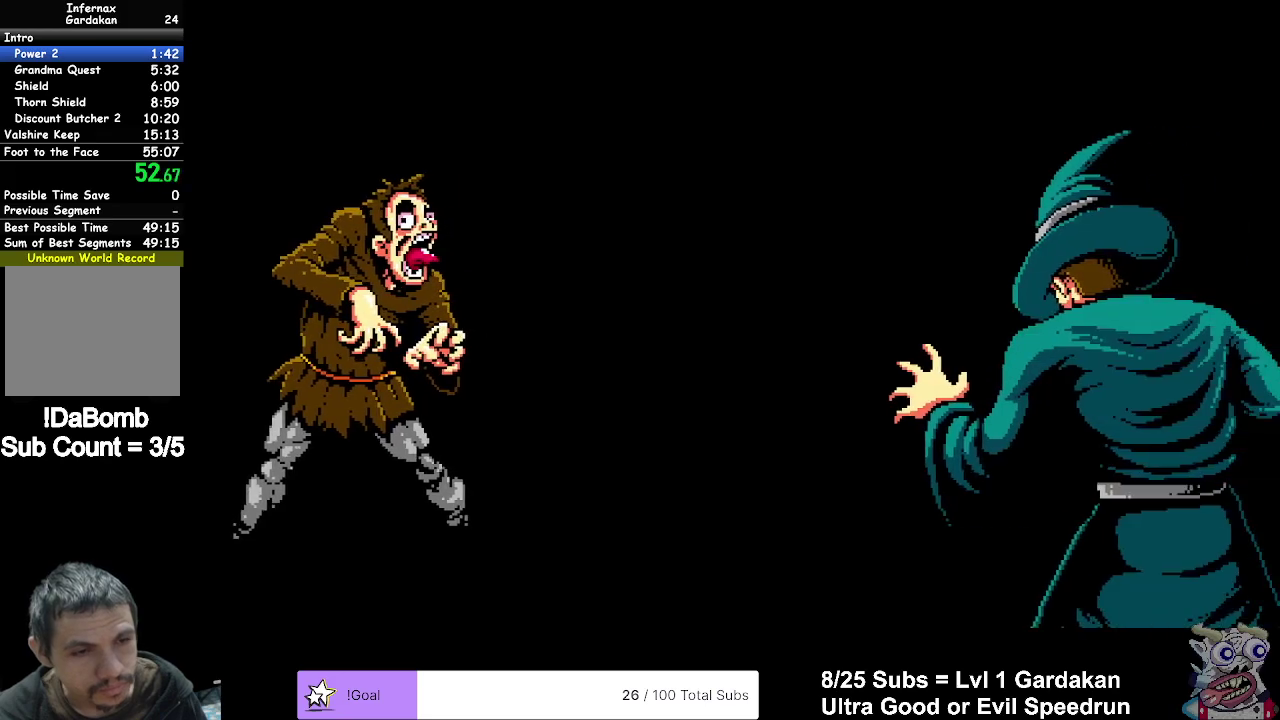
{"buttons": [], "right_stick": "center", "events": [[33, "A", "down"], [133, "A", "up"], [200, "A", "down"], [300, "A", "up"], [383, "A", "down"], [483, "A", "up"]]}
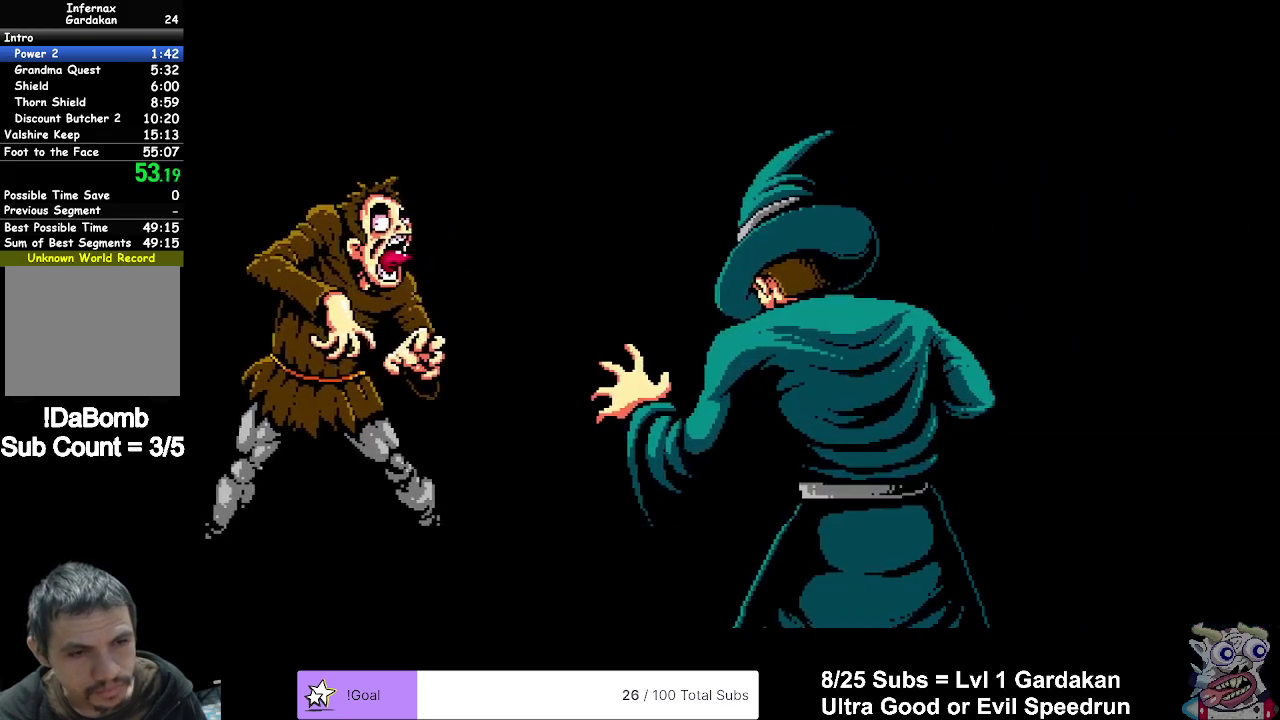
{"buttons": ["A"], "right_stick": "center", "events": [[50, "A", "down"], [150, "A", "up"], [233, "A", "down"], [333, "A", "up"], [417, "A", "down"]]}
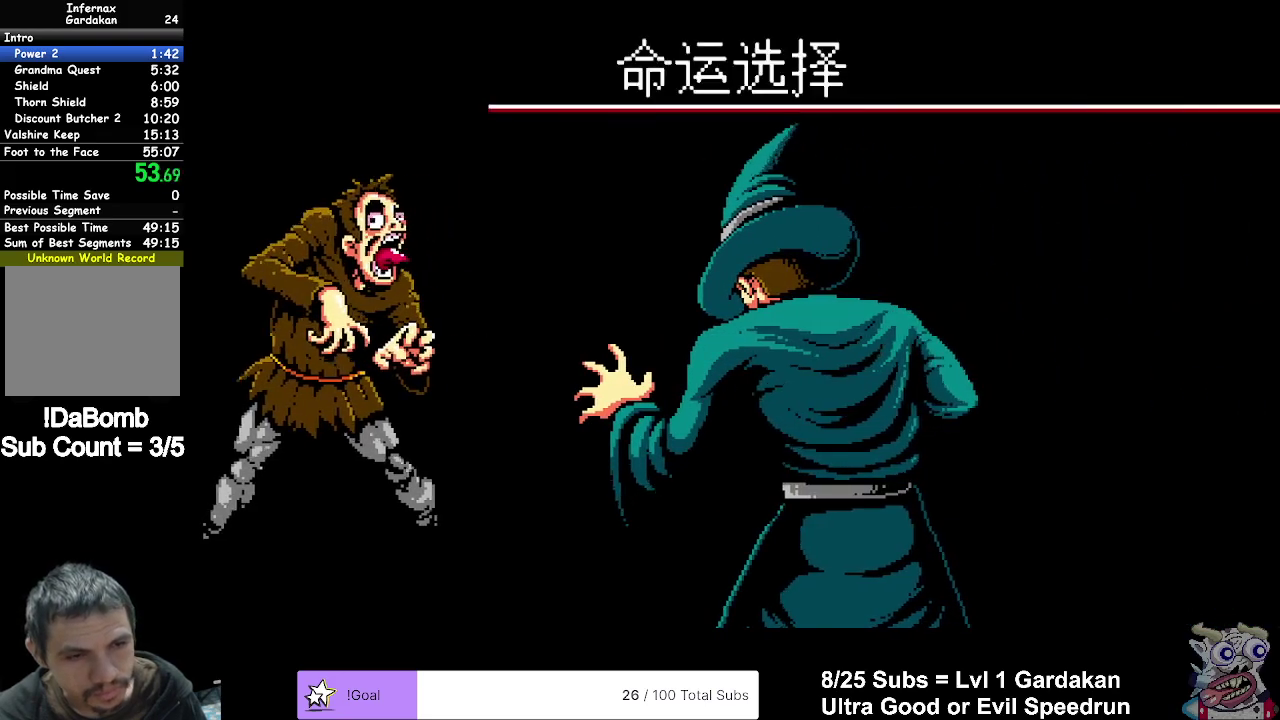
{"buttons": ["A"], "right_stick": "center", "events": [[17, "A", "up"], [83, "A", "down"], [183, "A", "up"], [267, "A", "down"], [350, "A", "up"], [433, "A", "down"]]}
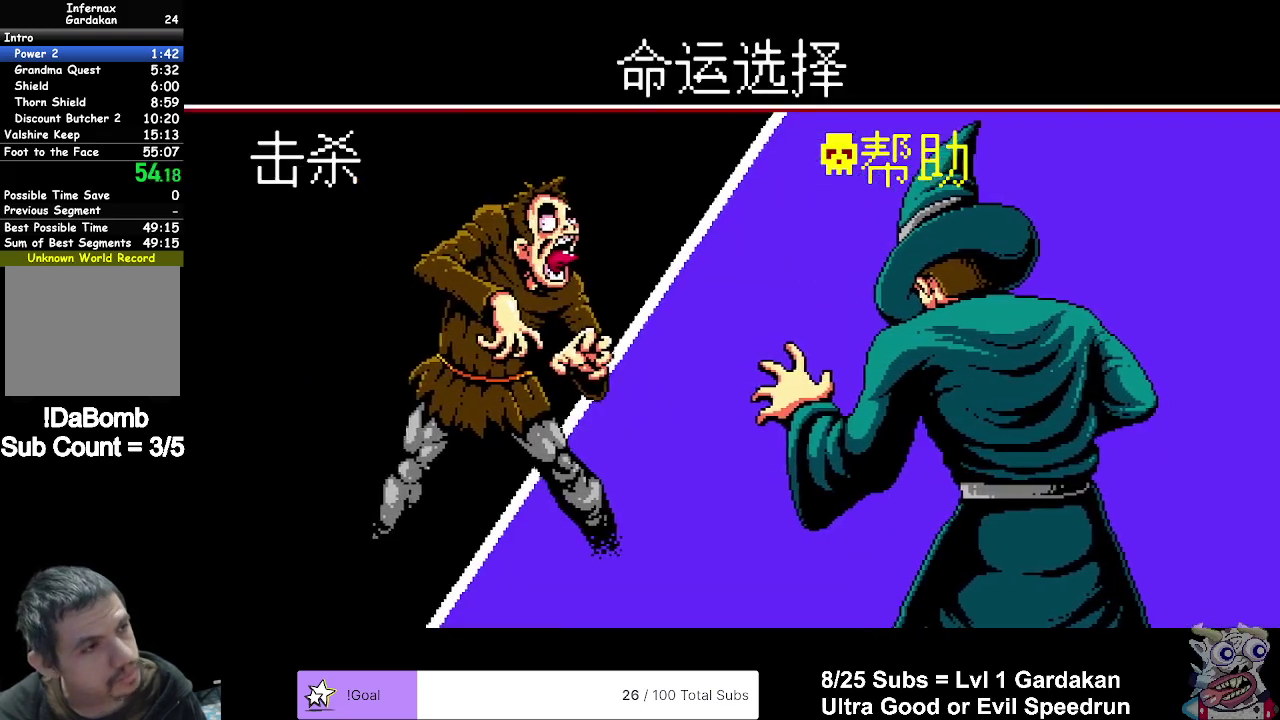
{"buttons": ["A"], "right_stick": "center", "events": [[17, "A", "up"], [100, "A", "down"], [200, "A", "up"], [267, "A", "down"], [367, "A", "up"], [450, "A", "down"]]}
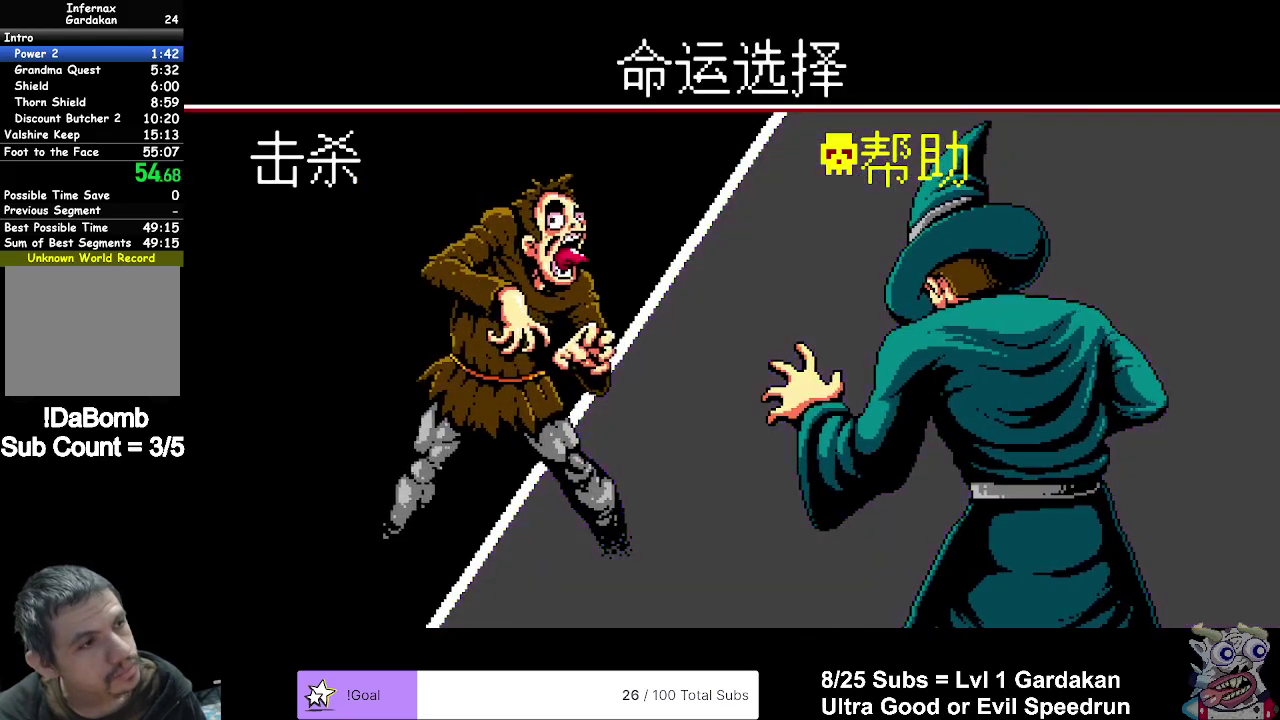
{"buttons": ["DPAD_LEFT"], "right_stick": "center", "events": [[50, "A", "up"], [100, "A", "down"], [233, "A", "up"], [367, "DPAD_LEFT", "down"]]}
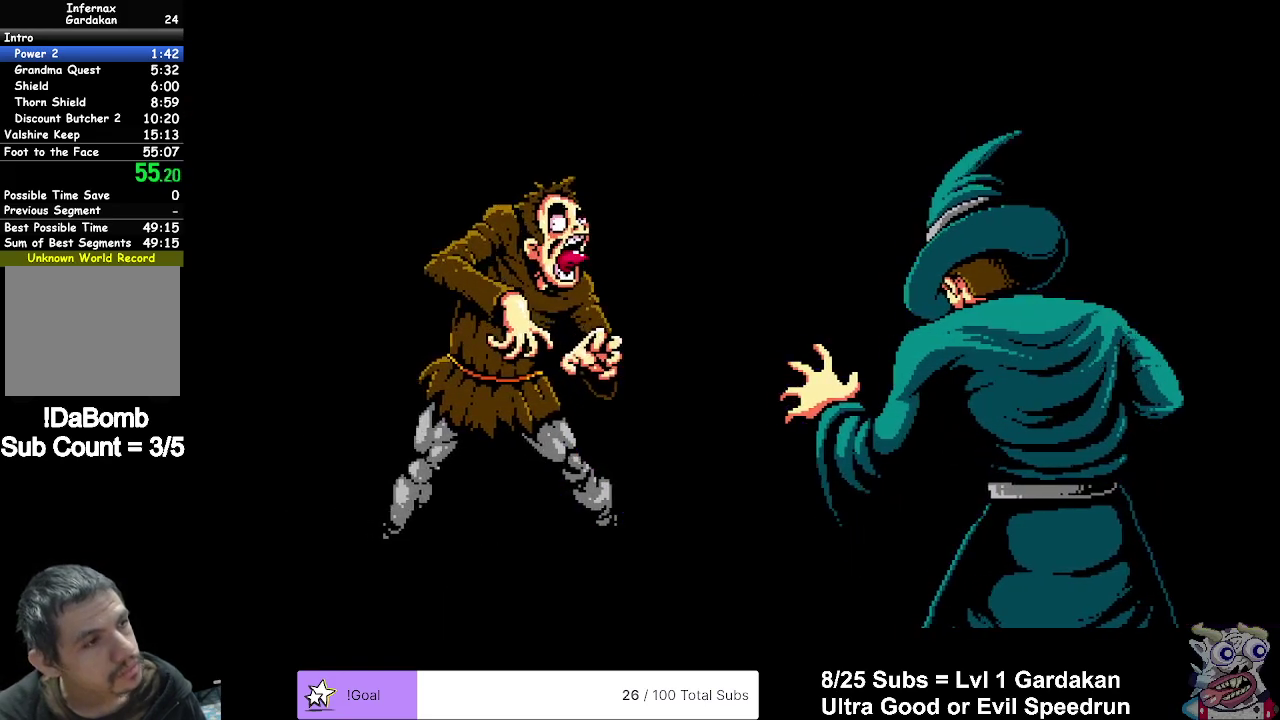
{"buttons": ["DPAD_LEFT"], "right_stick": "center", "events": []}
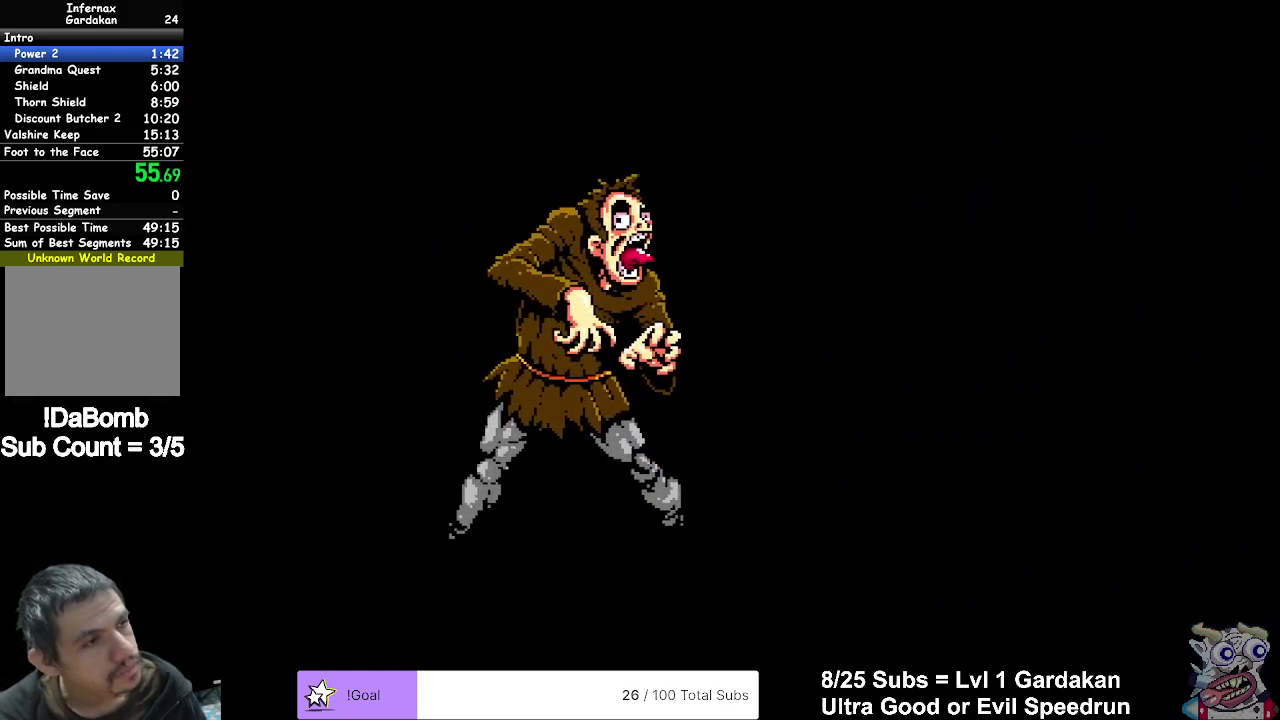
{"buttons": ["DPAD_LEFT"], "right_stick": "center", "events": []}
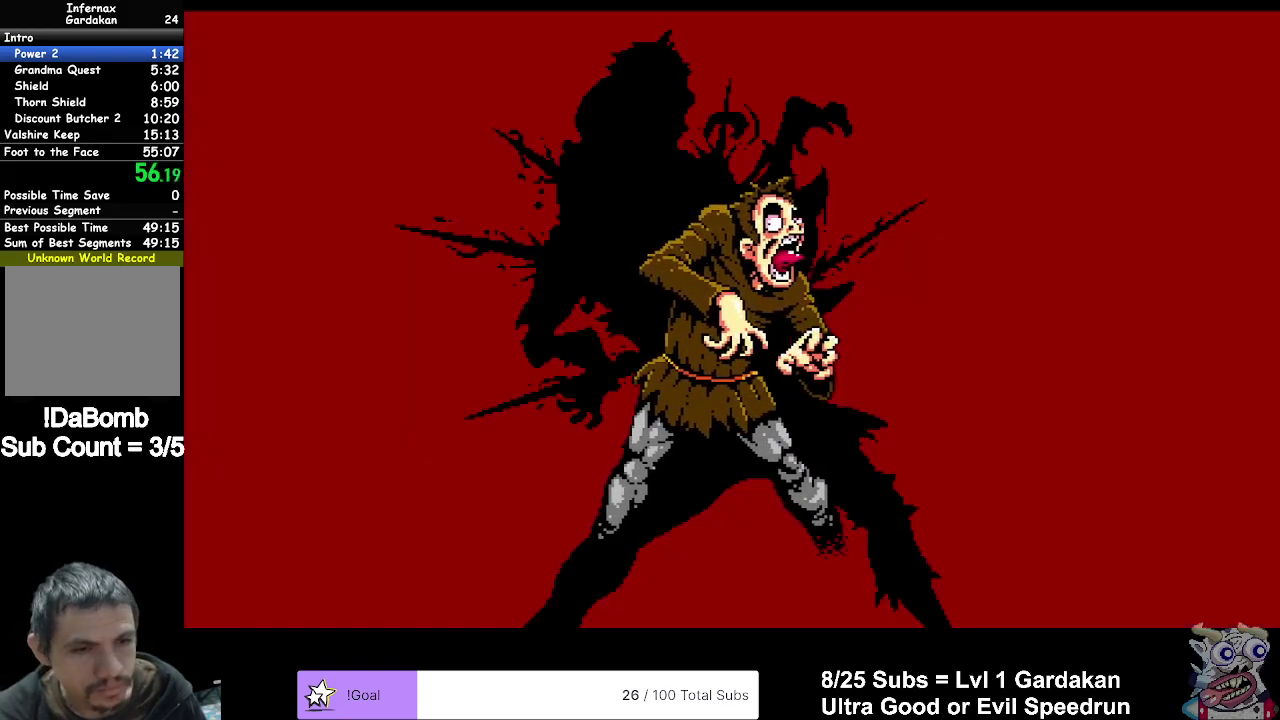
{"buttons": ["DPAD_LEFT"], "right_stick": "center", "events": []}
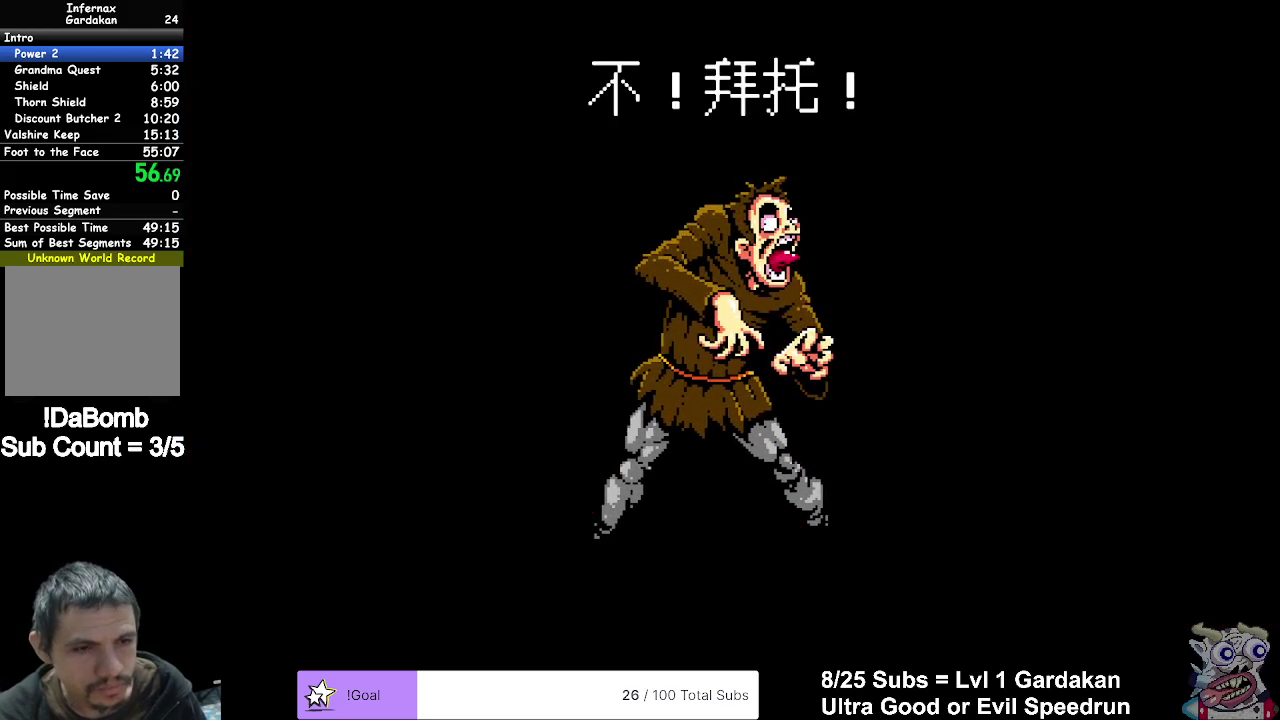
{"buttons": ["DPAD_LEFT"], "right_stick": "center", "events": []}
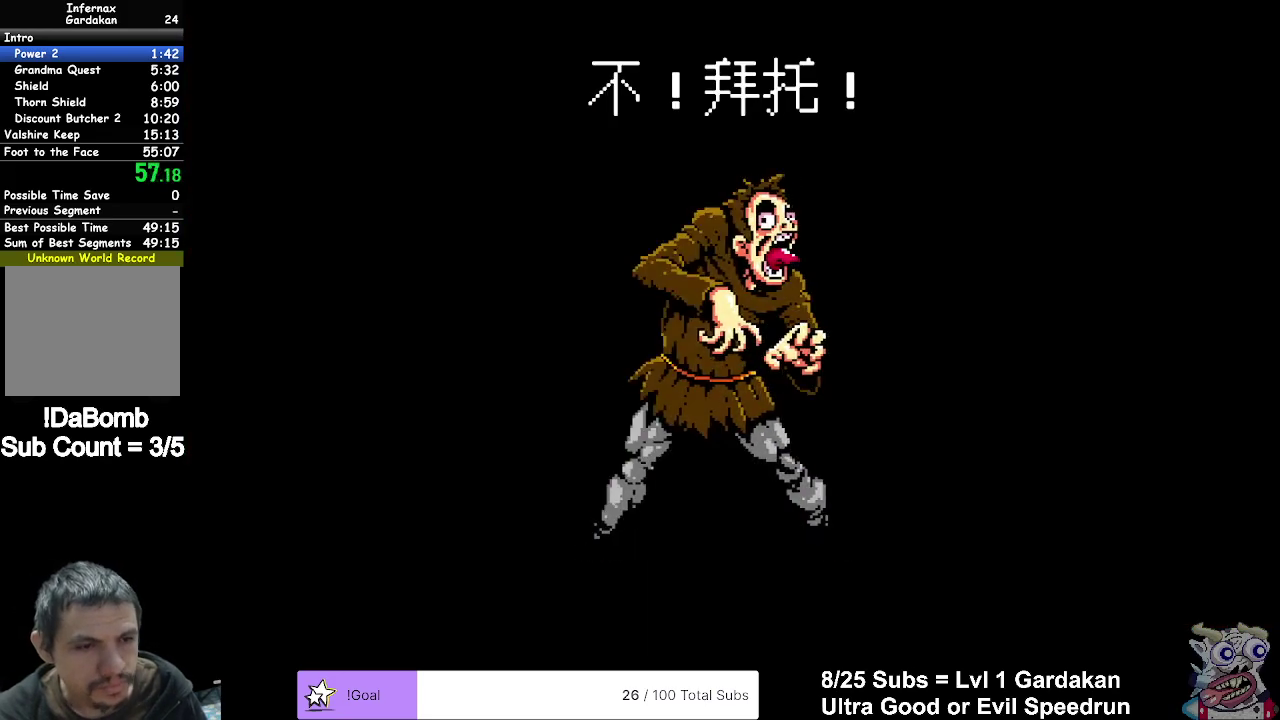
{"buttons": ["DPAD_LEFT"], "right_stick": "center", "events": []}
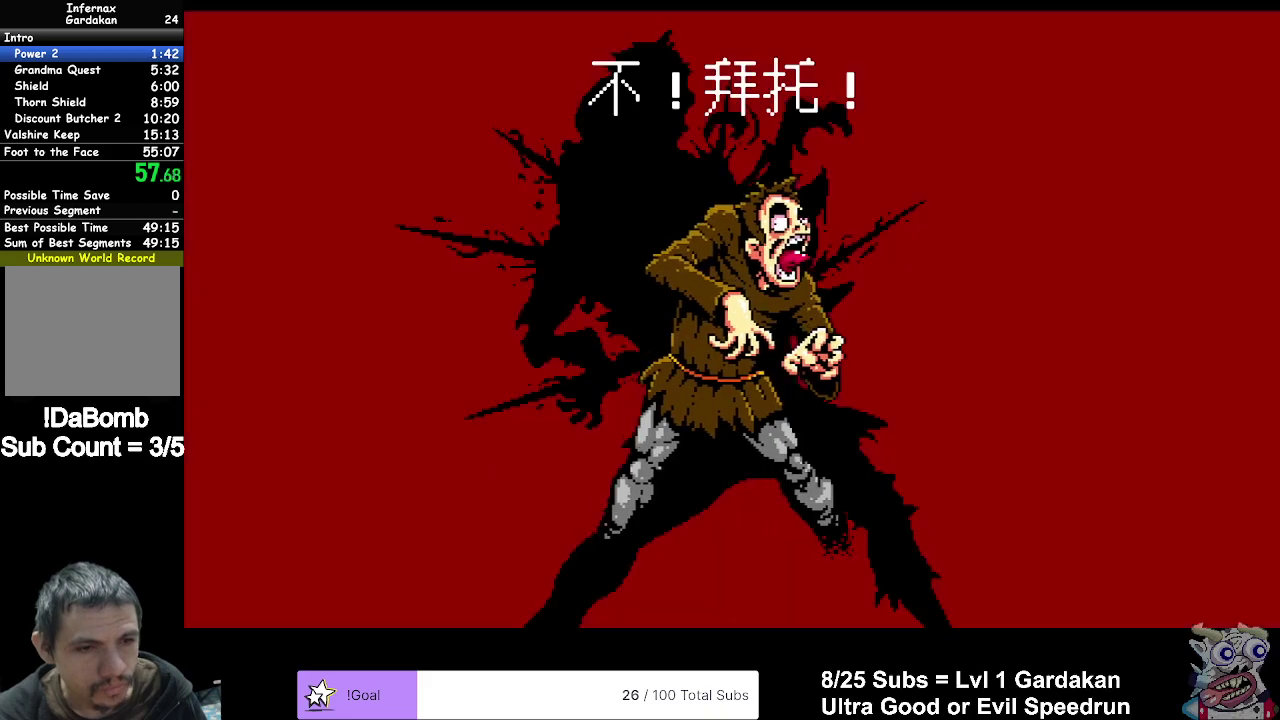
{"buttons": ["DPAD_LEFT"], "right_stick": "center", "events": []}
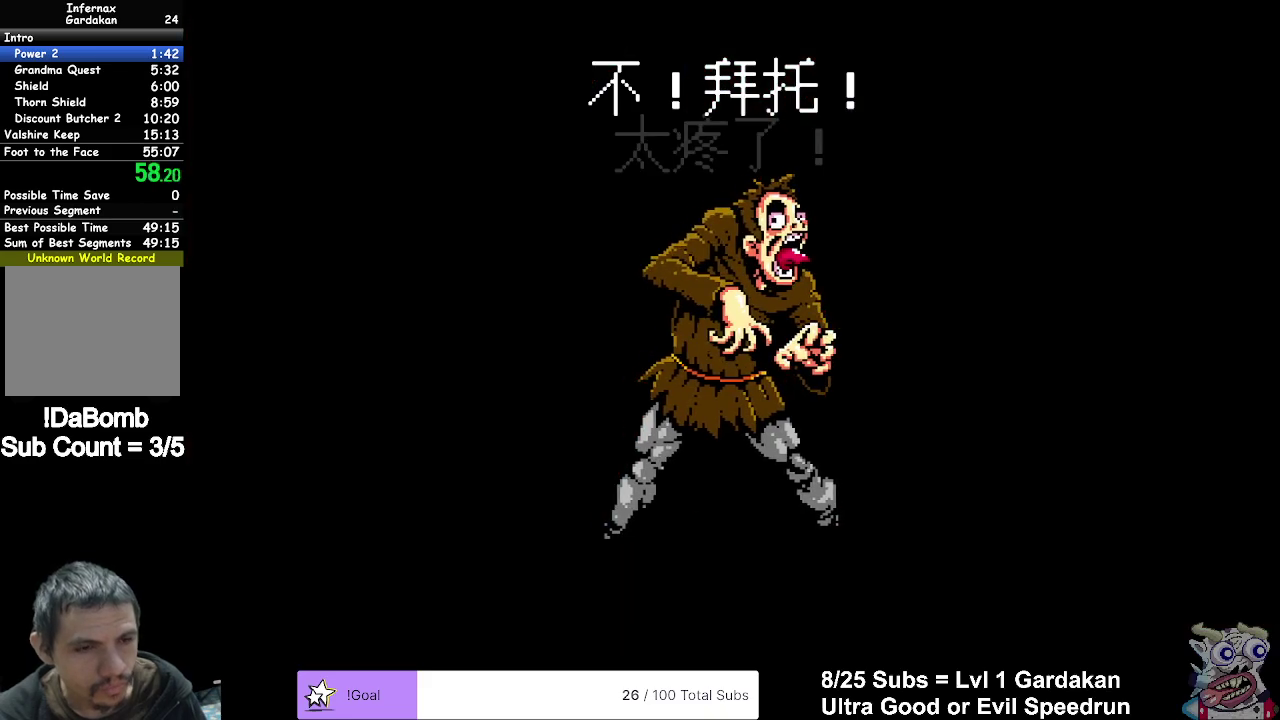
{"buttons": ["DPAD_LEFT"], "right_stick": "center", "events": []}
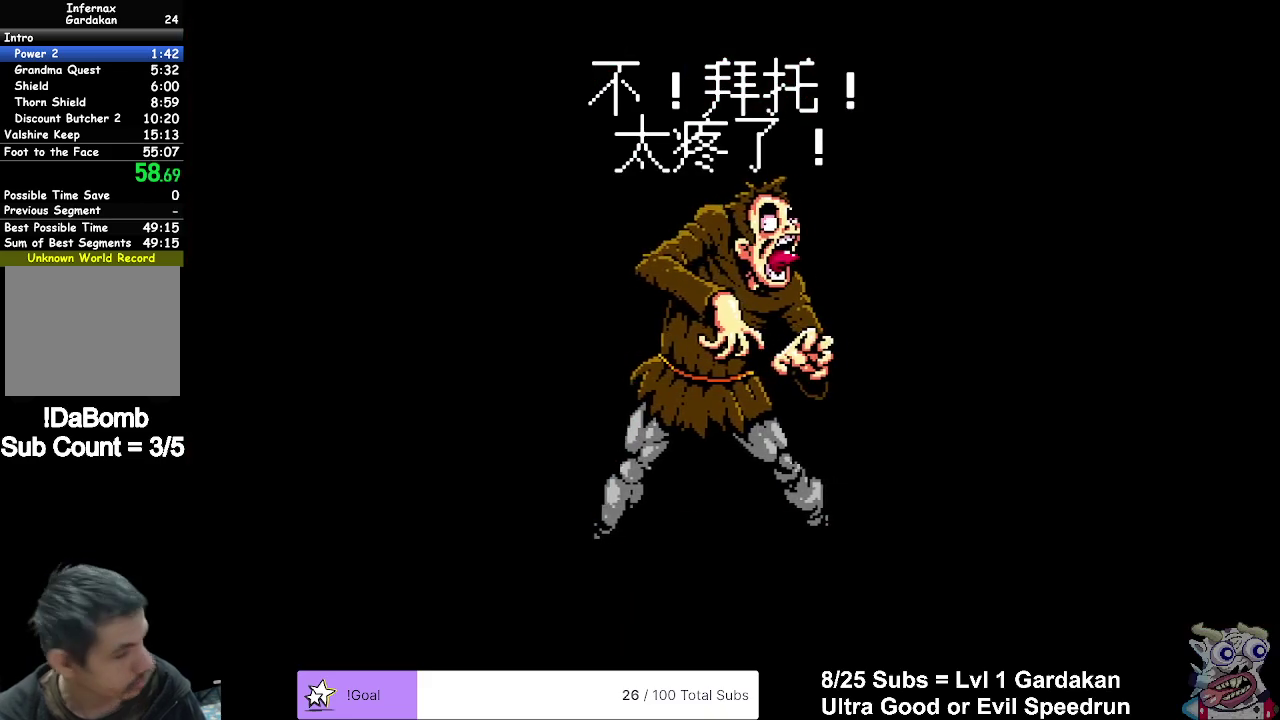
{"buttons": ["DPAD_LEFT"], "right_stick": "center", "events": []}
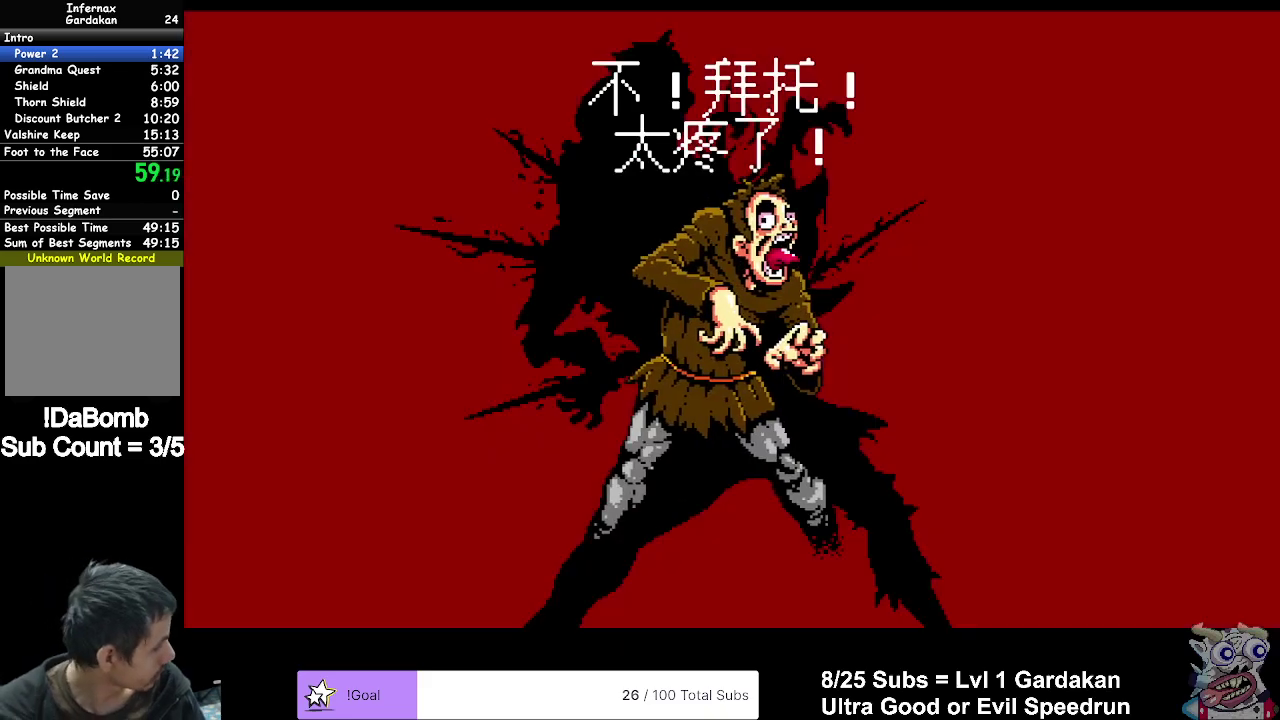
{"buttons": ["DPAD_LEFT"], "right_stick": "center", "events": []}
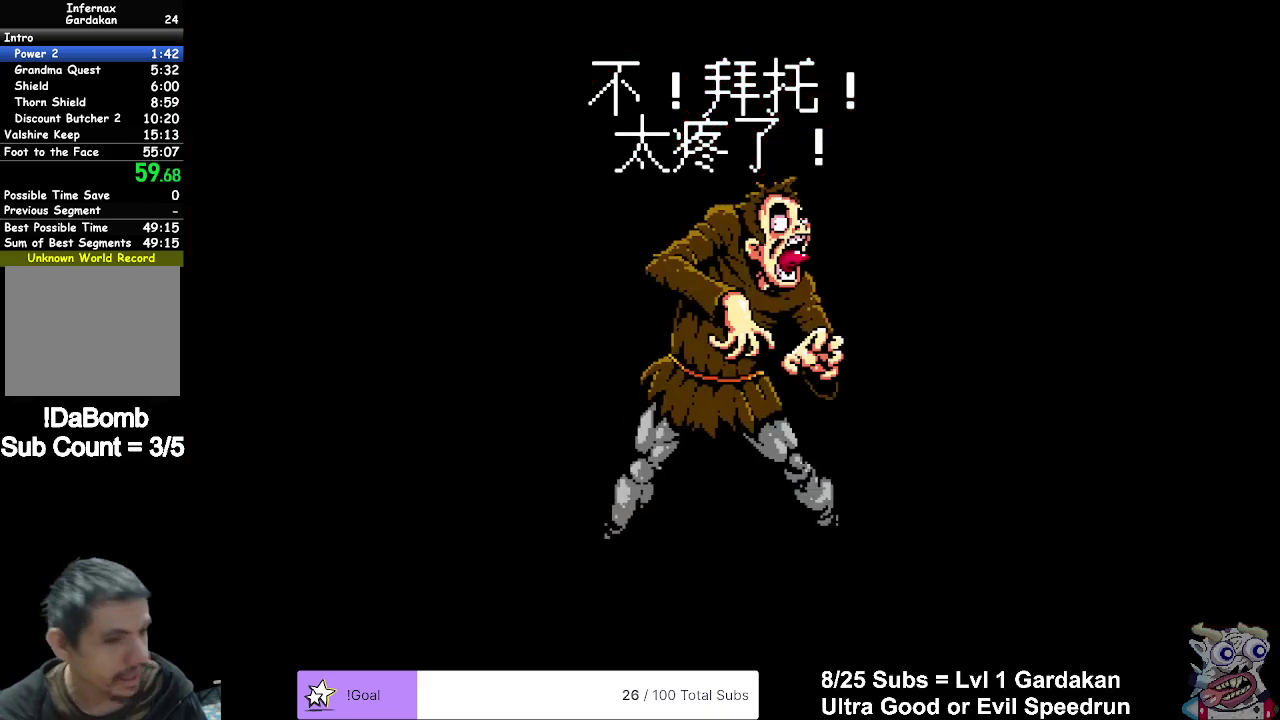
{"buttons": ["DPAD_LEFT"], "right_stick": "center", "events": []}
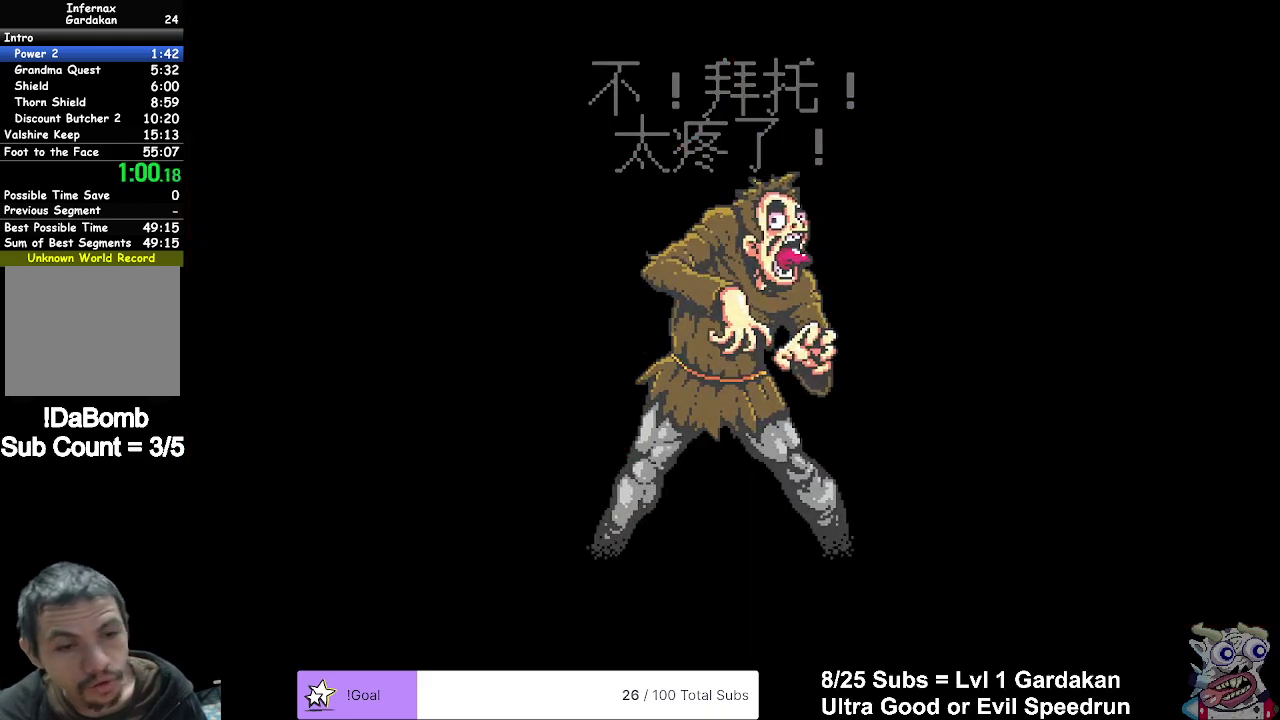
{"buttons": ["DPAD_LEFT"], "right_stick": "center", "events": []}